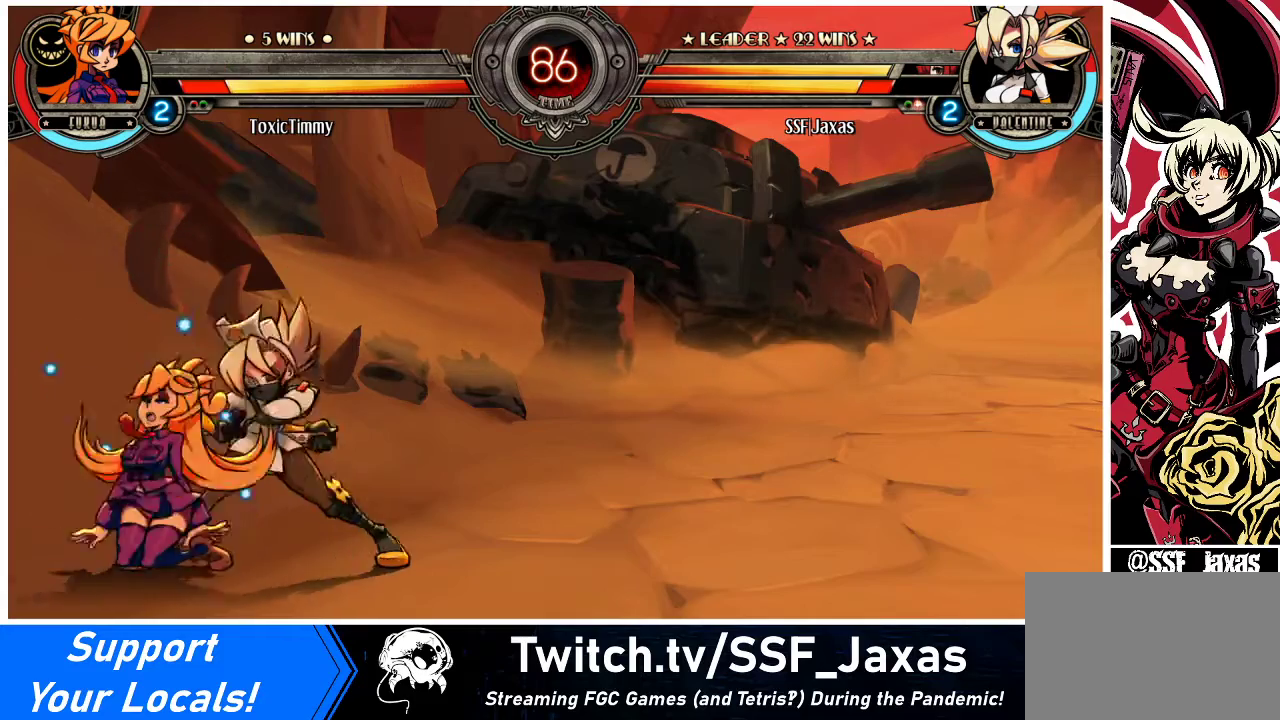
Gameplay with a controller (arcade stick); each line is a JSON object with the inputs held at the frame after it. "events" lists button and stick changes between this image and that frame as [ms after this image, input, new state], when the widget could be followed in between. Not read: L3 R3.
{"buttons": ["DPAD_DOWN"], "events": [[167, "R1", "down"], [300, "R1", "up"], [467, "DPAD_DOWN", "down"]]}
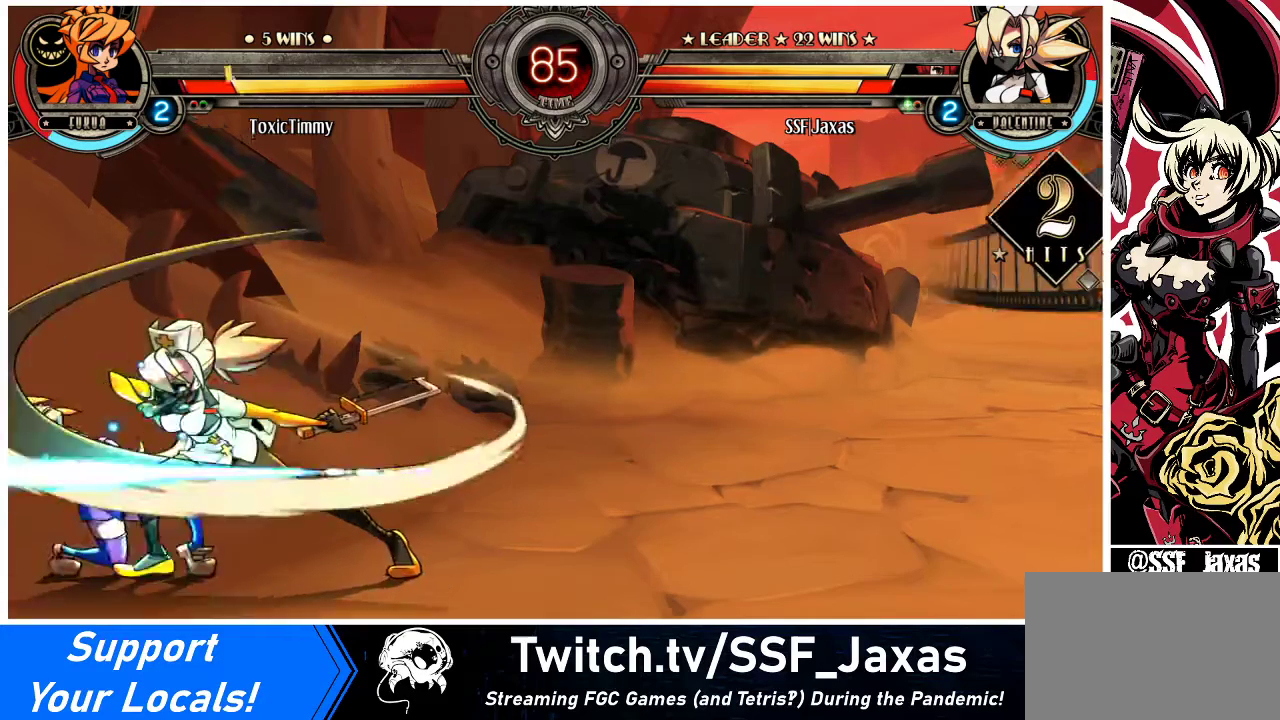
{"buttons": [], "events": [[33, "DPAD_DOWN", "up"], [33, "DPAD_LEFT", "down"], [100, "R2", "down"], [133, "DPAD_LEFT", "up"], [200, "R2", "up"]]}
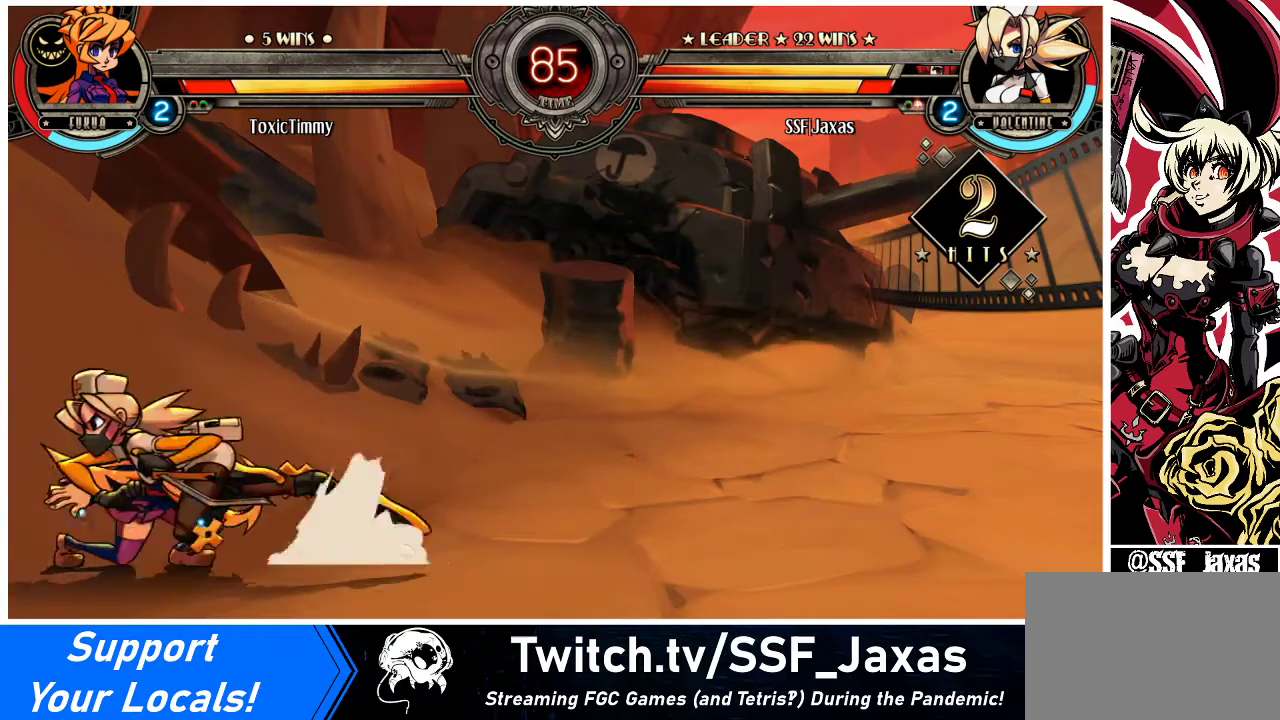
{"buttons": ["DPAD_DOWN"], "events": [[33, "DPAD_DOWN", "down"]]}
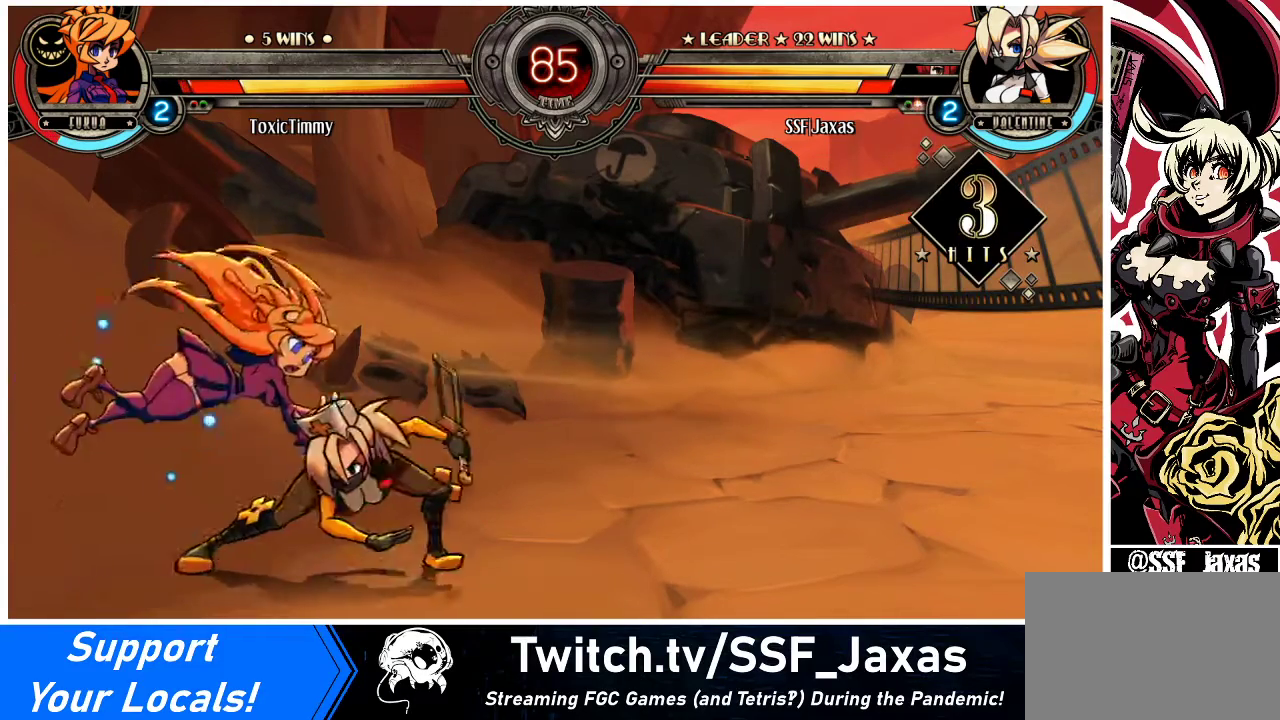
{"buttons": ["DPAD_DOWN"], "events": [[267, "R1", "down"], [467, "R1", "up"]]}
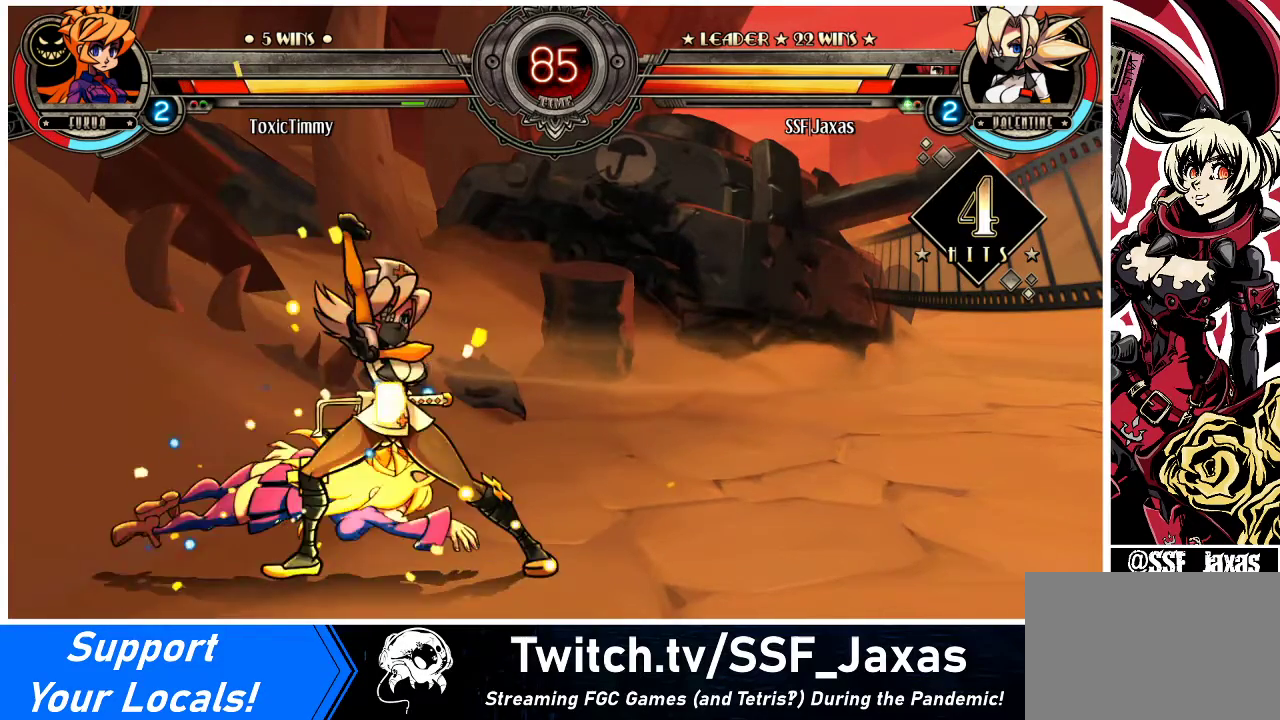
{"buttons": [], "events": [[33, "DPAD_DOWN", "up"], [33, "DPAD_UP", "down"], [100, "DPAD_DOWN", "down"], [100, "DPAD_UP", "up"], [200, "DPAD_LEFT", "down"], [233, "DPAD_DOWN", "up"], [267, "CROSS", "down"], [300, "DPAD_LEFT", "up"], [333, "CROSS", "up"]]}
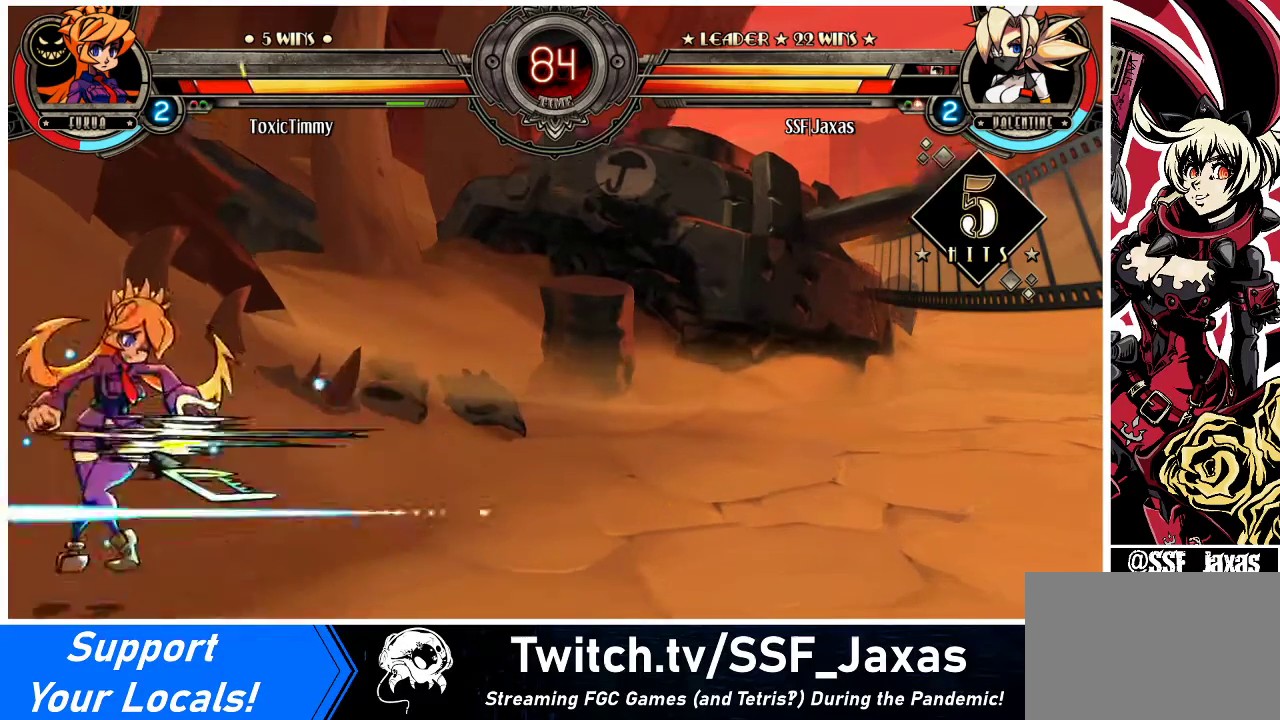
{"buttons": ["DPAD_LEFT"], "events": [[233, "DPAD_LEFT", "down"]]}
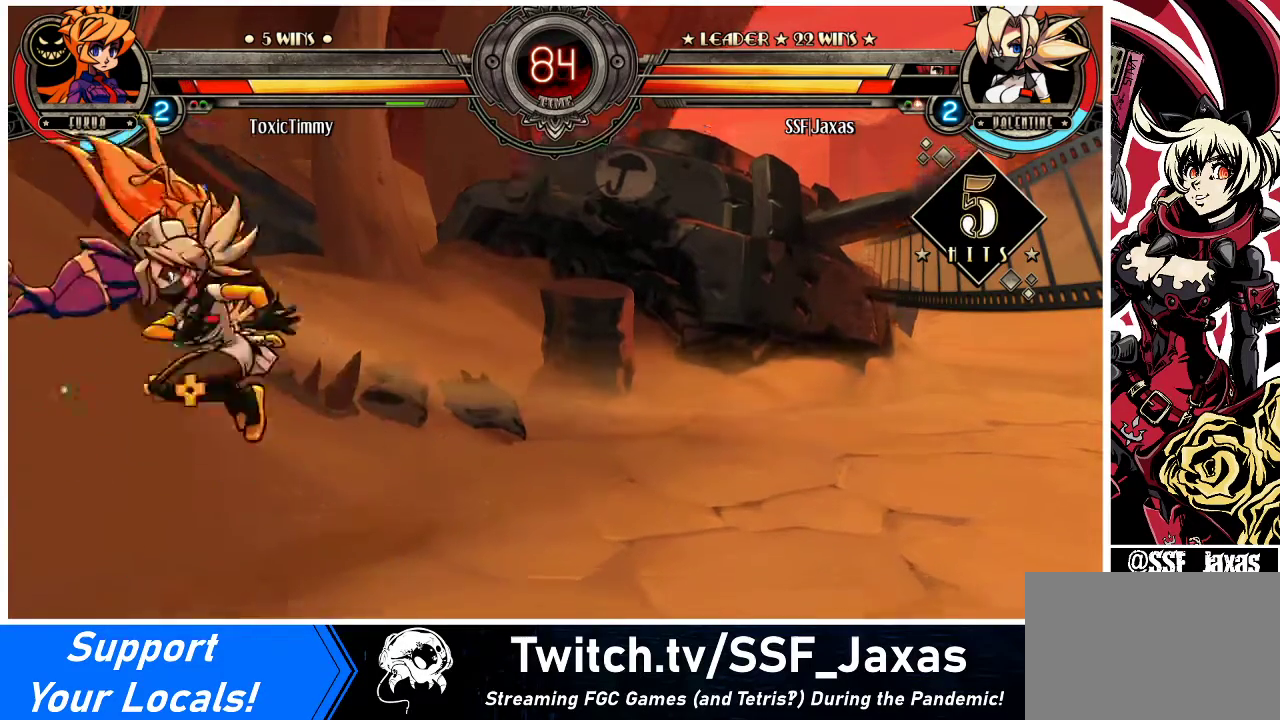
{"buttons": ["DPAD_LEFT"], "events": [[33, "R1", "down"], [67, "DPAD_LEFT", "up"], [133, "DPAD_DOWN", "down"], [167, "R1", "up"], [200, "DPAD_LEFT", "down"], [233, "DPAD_DOWN", "up"], [233, "R2", "down"], [433, "R2", "up"]]}
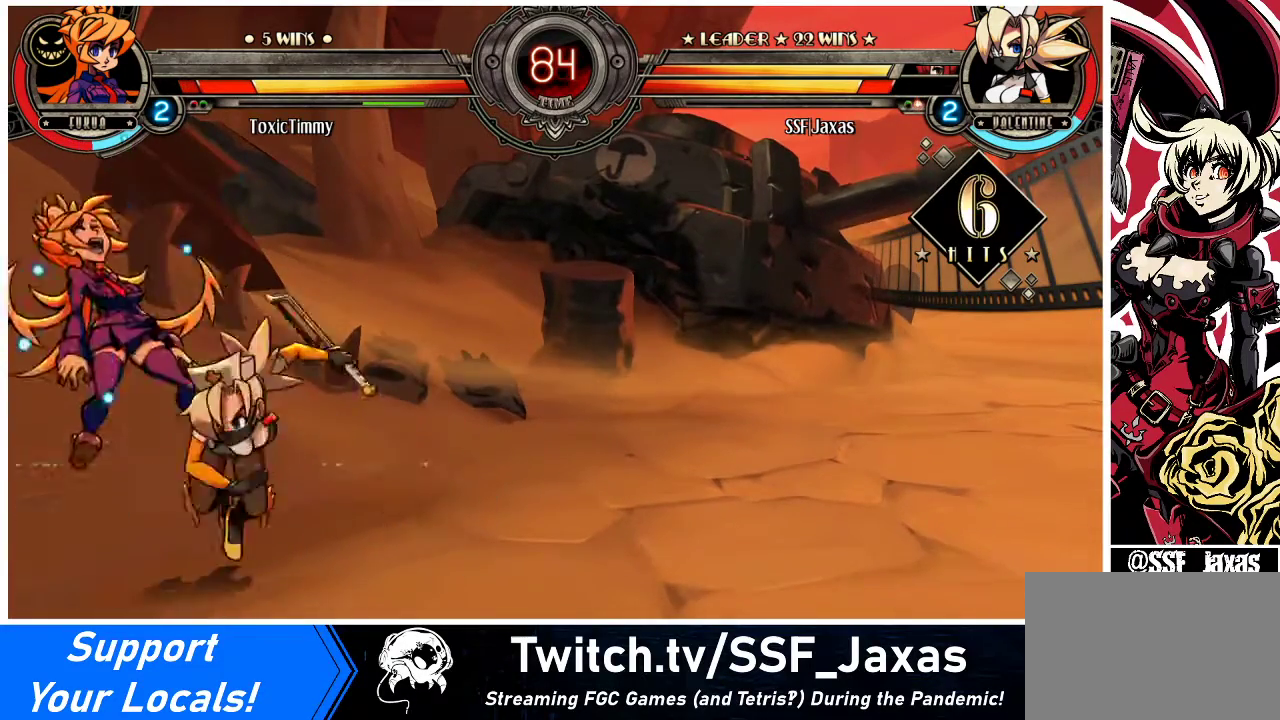
{"buttons": ["DPAD_LEFT"], "events": []}
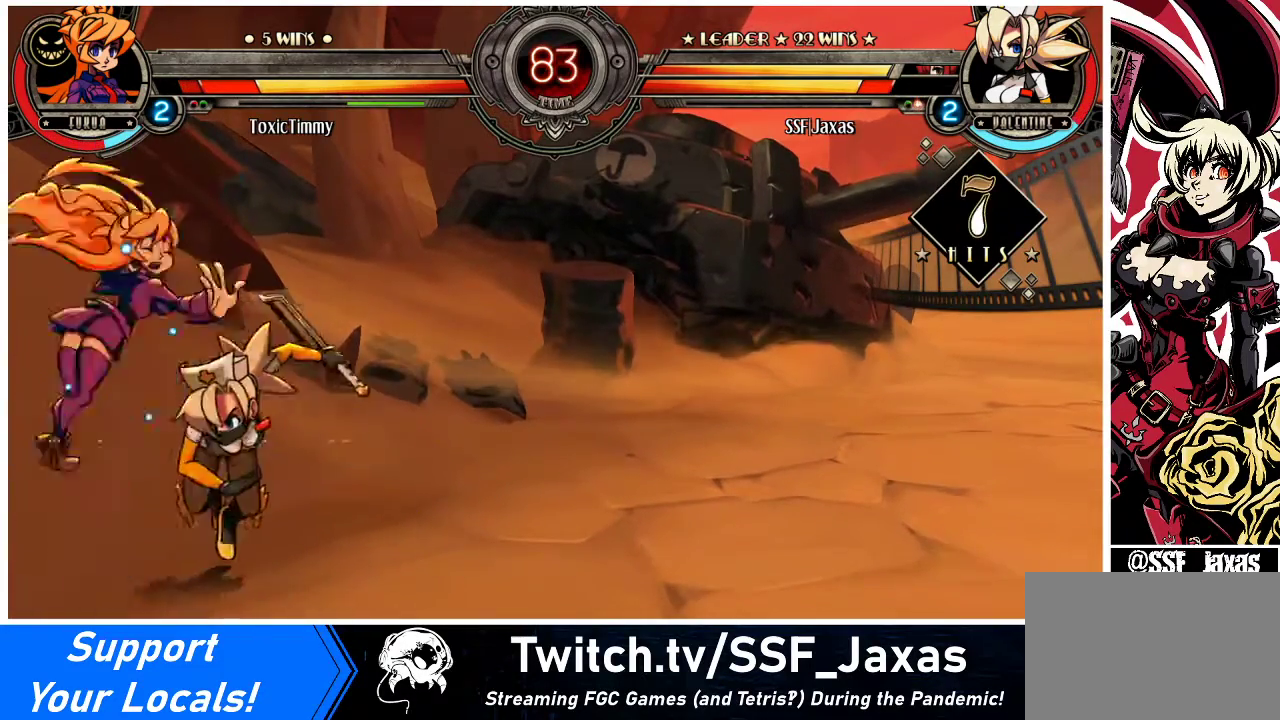
{"buttons": ["DPAD_LEFT"], "events": [[233, "DPAD_UP", "down"], [300, "CROSS", "down"], [333, "DPAD_UP", "up"], [467, "CROSS", "up"]]}
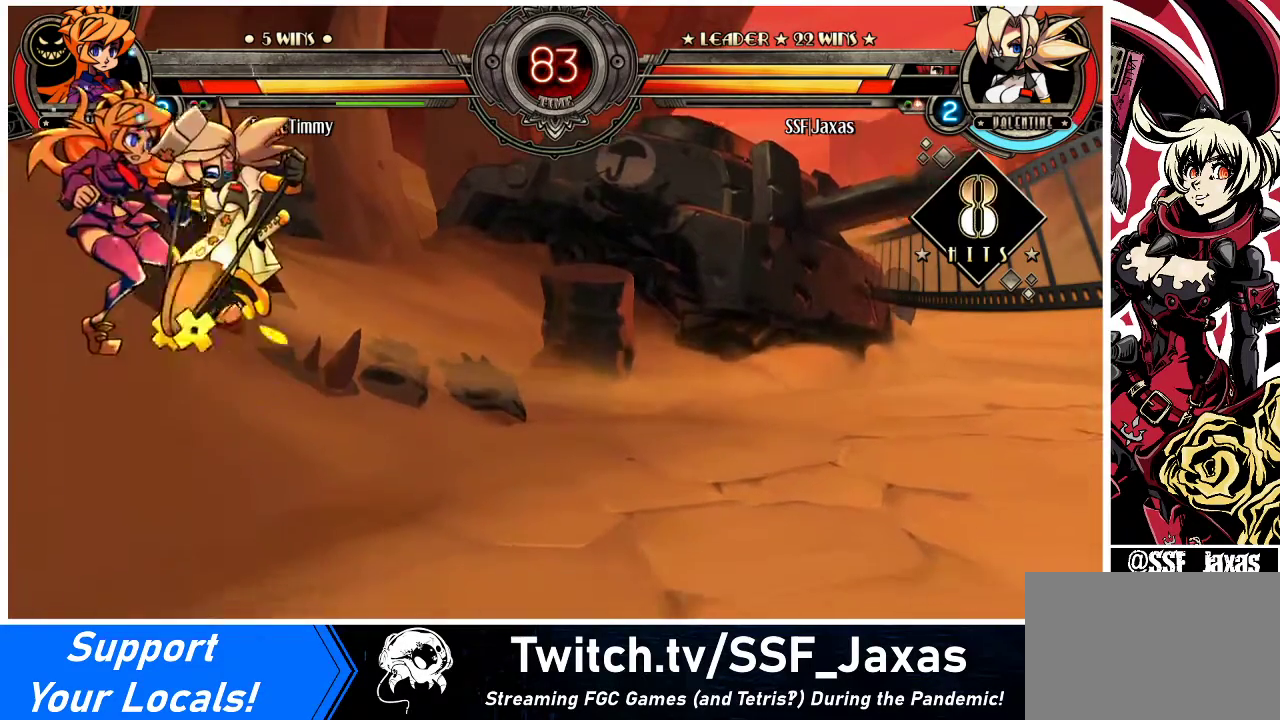
{"buttons": ["DPAD_DOWN", "DPAD_RIGHT"], "events": [[367, "DPAD_LEFT", "up"], [400, "DPAD_RIGHT", "down"], [467, "DPAD_DOWN", "down"]]}
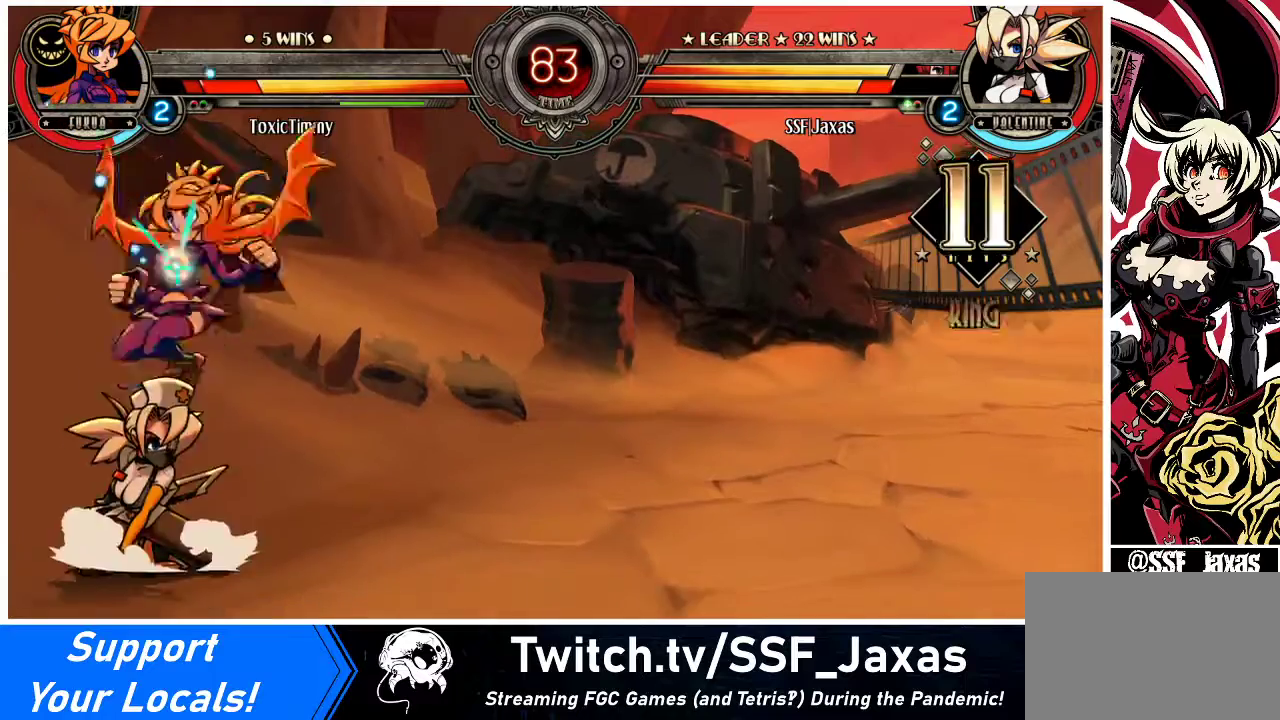
{"buttons": ["DPAD_DOWN", "DPAD_RIGHT"], "events": [[33, "CROSS", "down"], [133, "CROSS", "up"], [233, "CIRCLE", "down"], [367, "CIRCLE", "up"]]}
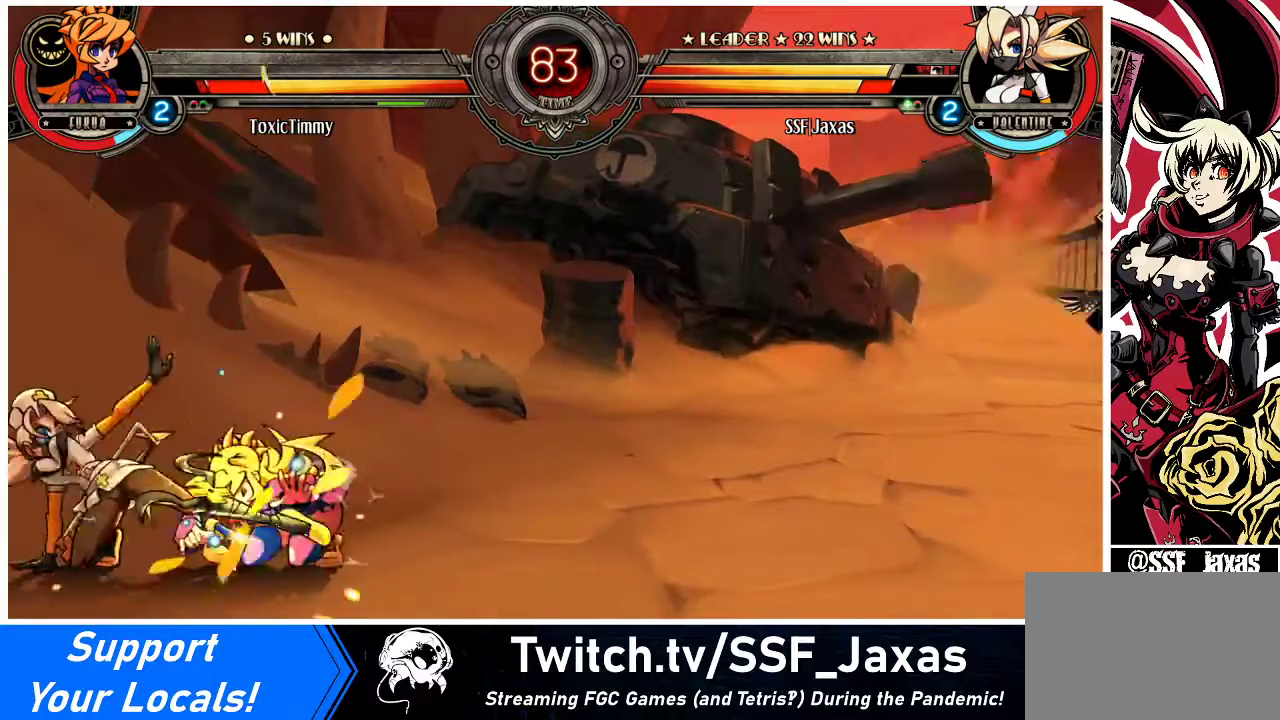
{"buttons": ["DPAD_RIGHT"], "events": [[67, "R1", "down"], [233, "DPAD_DOWN", "up"], [233, "R1", "up"], [367, "DPAD_UP", "down"], [467, "DPAD_UP", "up"]]}
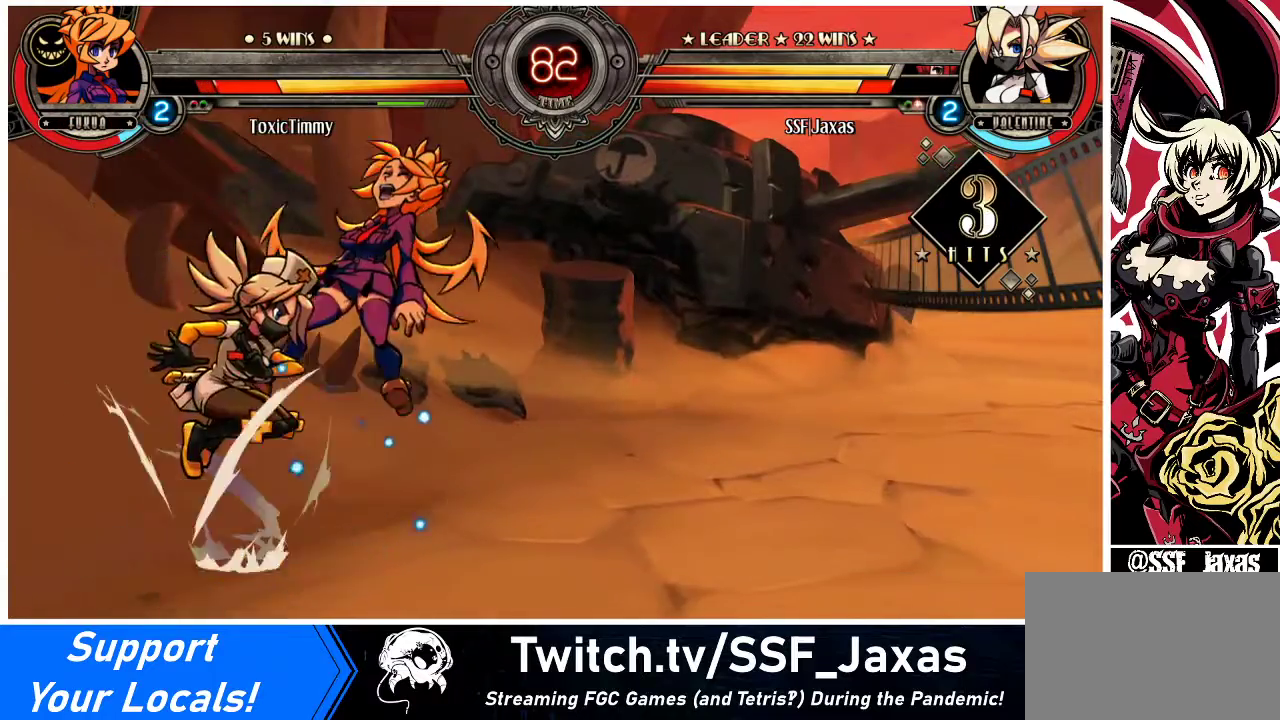
{"buttons": [], "events": [[33, "DPAD_RIGHT", "up"], [33, "R1", "down"], [233, "R1", "up"], [400, "R2", "down"], [500, "R2", "up"]]}
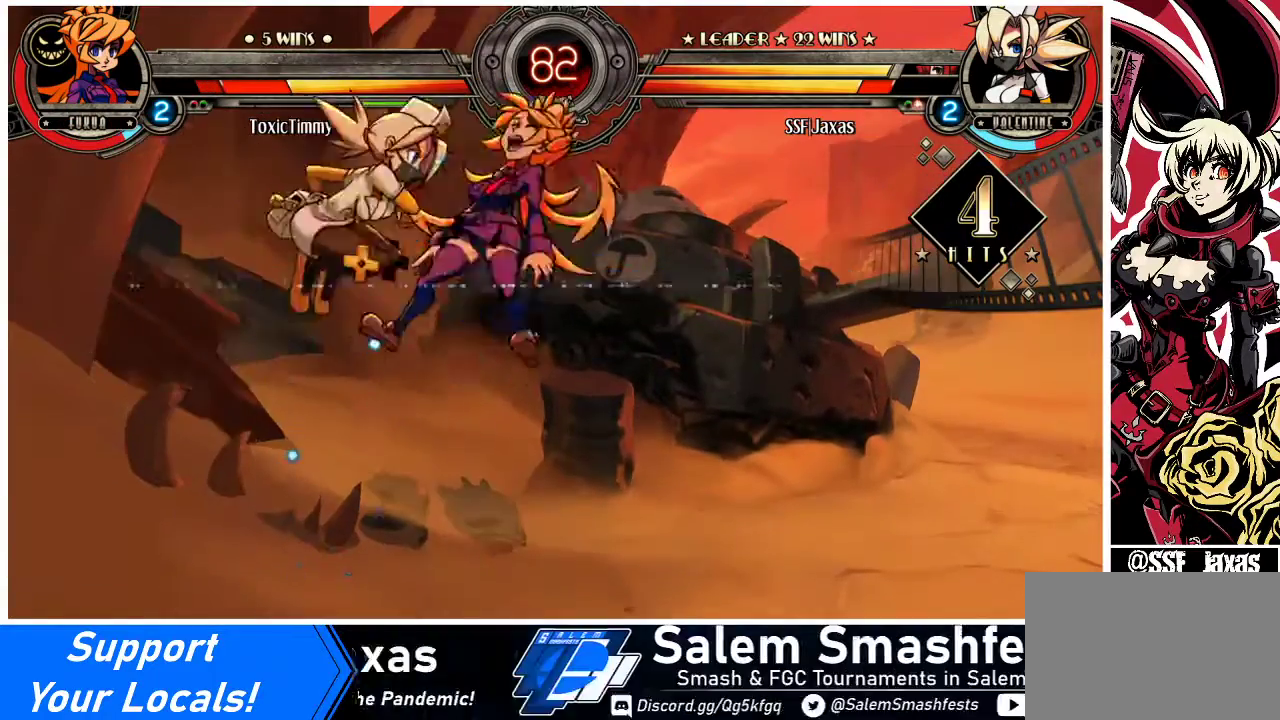
{"buttons": ["DPAD_DOWN", "DPAD_RIGHT"], "events": [[367, "DPAD_DOWN", "down"], [467, "DPAD_RIGHT", "down"]]}
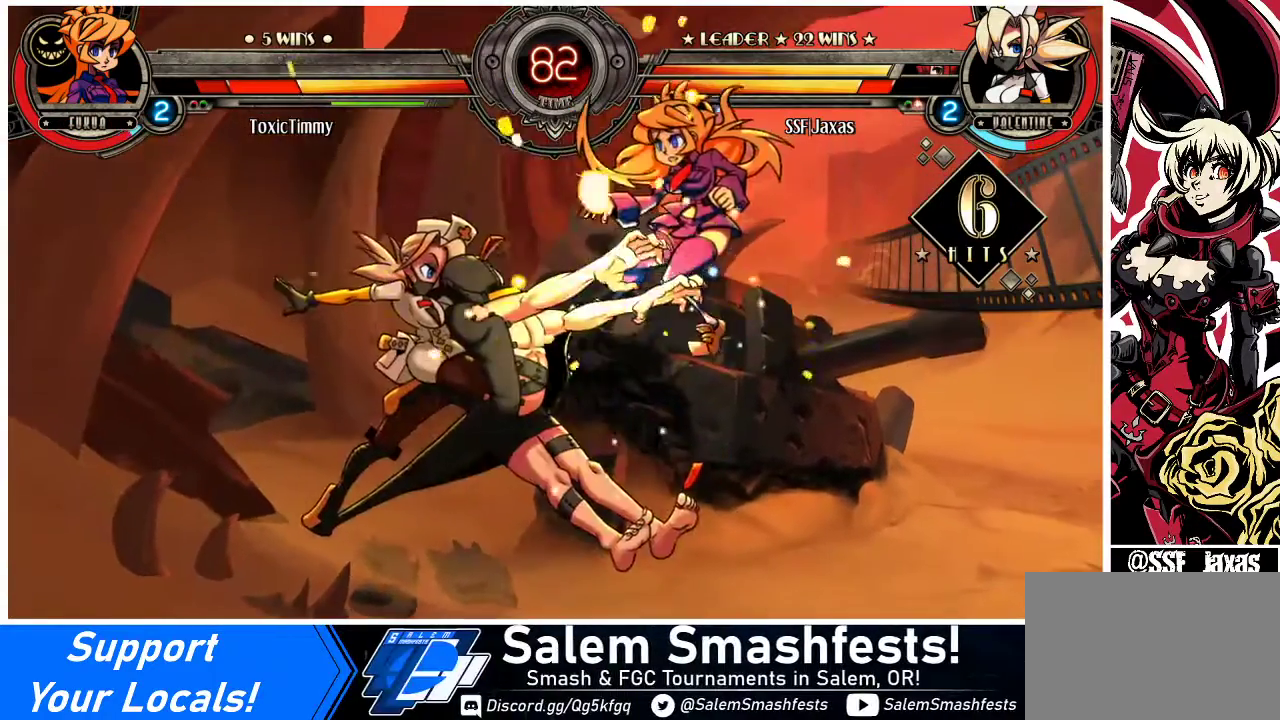
{"buttons": [], "events": [[33, "DPAD_DOWN", "up"], [33, "R2", "down"], [133, "DPAD_RIGHT", "up"], [133, "R2", "up"]]}
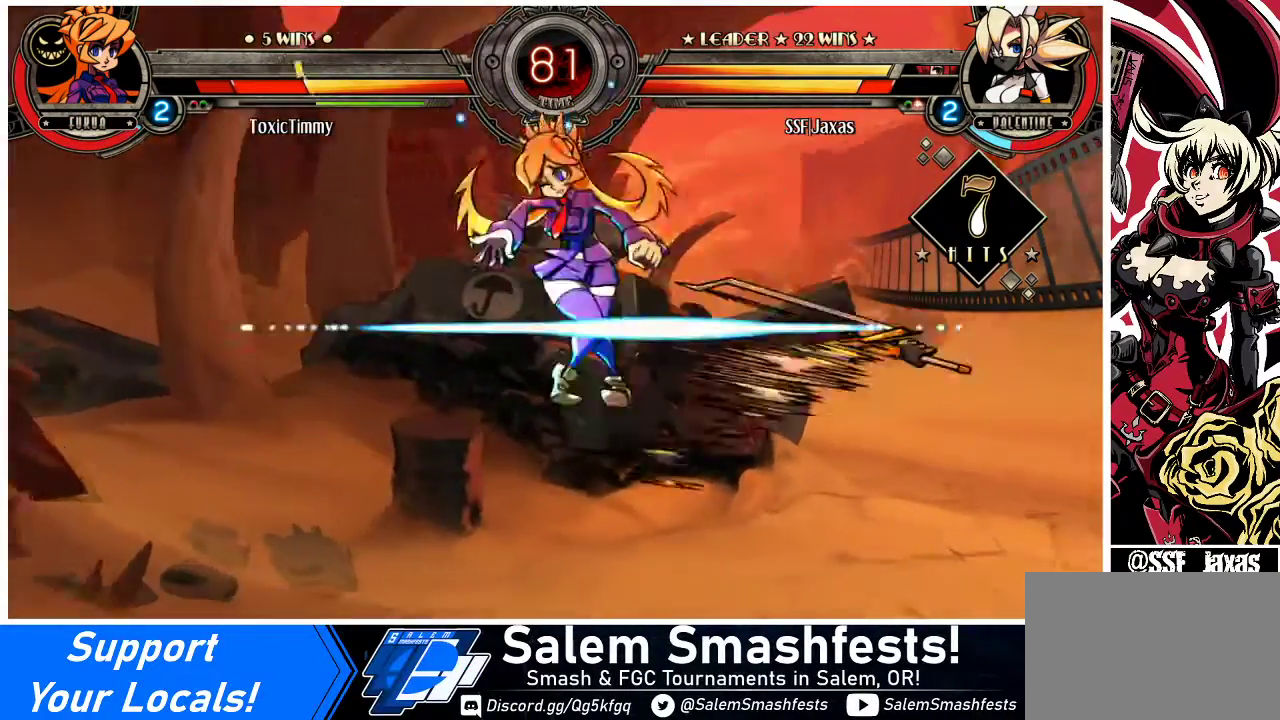
{"buttons": ["DPAD_DOWN"], "events": [[467, "DPAD_DOWN", "down"]]}
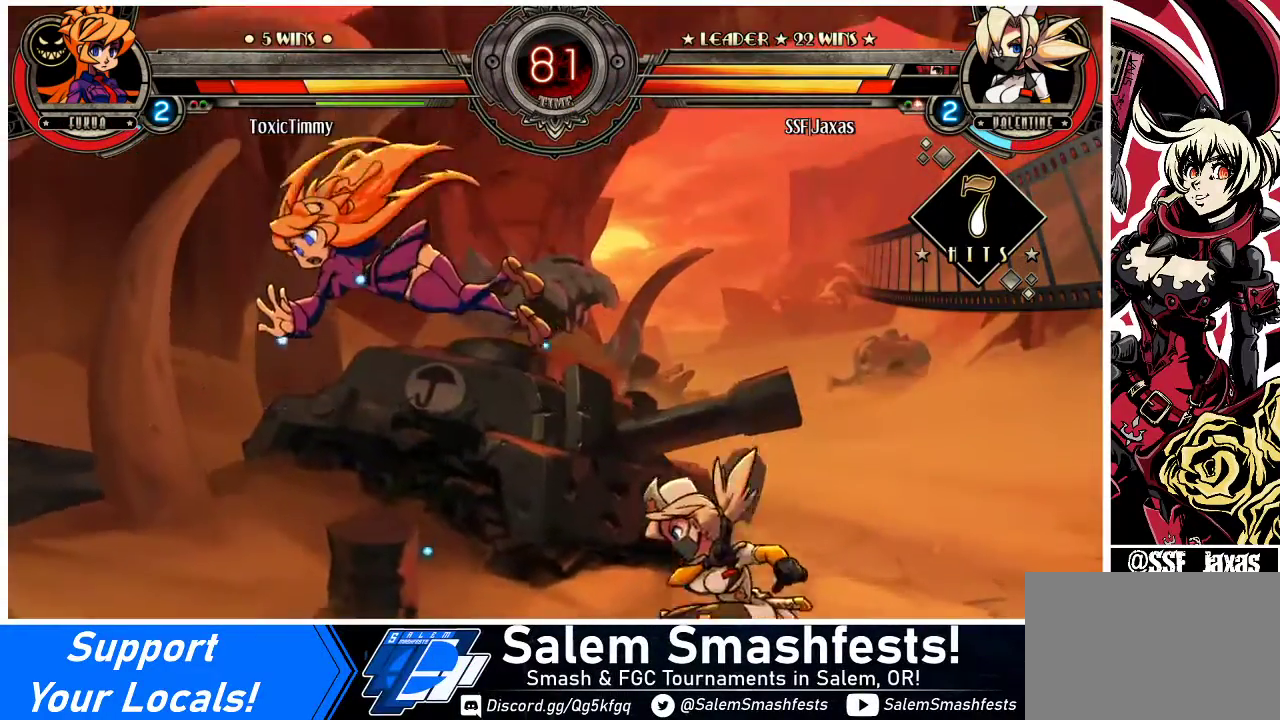
{"buttons": [], "events": [[33, "DPAD_LEFT", "down"], [100, "DPAD_DOWN", "up"], [133, "CIRCLE", "down"], [167, "DPAD_LEFT", "up"], [300, "CIRCLE", "up"]]}
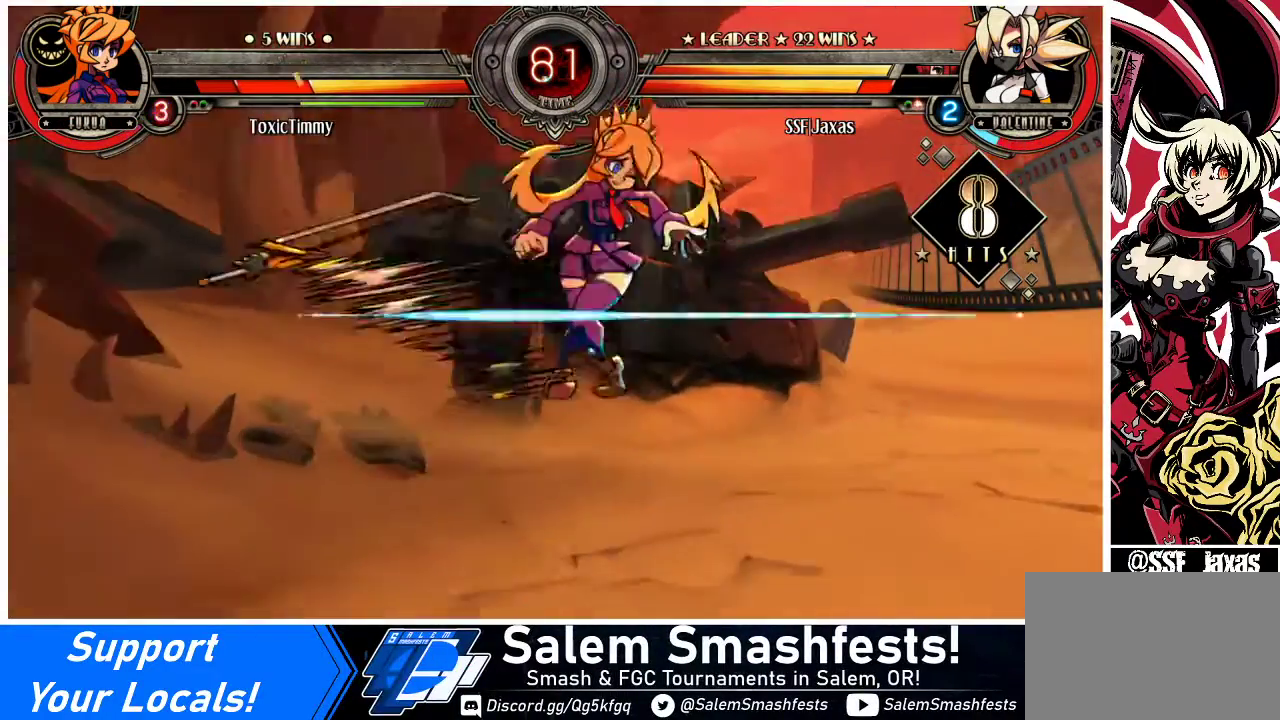
{"buttons": ["DPAD_RIGHT"], "events": [[267, "DPAD_RIGHT", "down"], [300, "DPAD_RIGHT", "up"], [367, "DPAD_RIGHT", "down"]]}
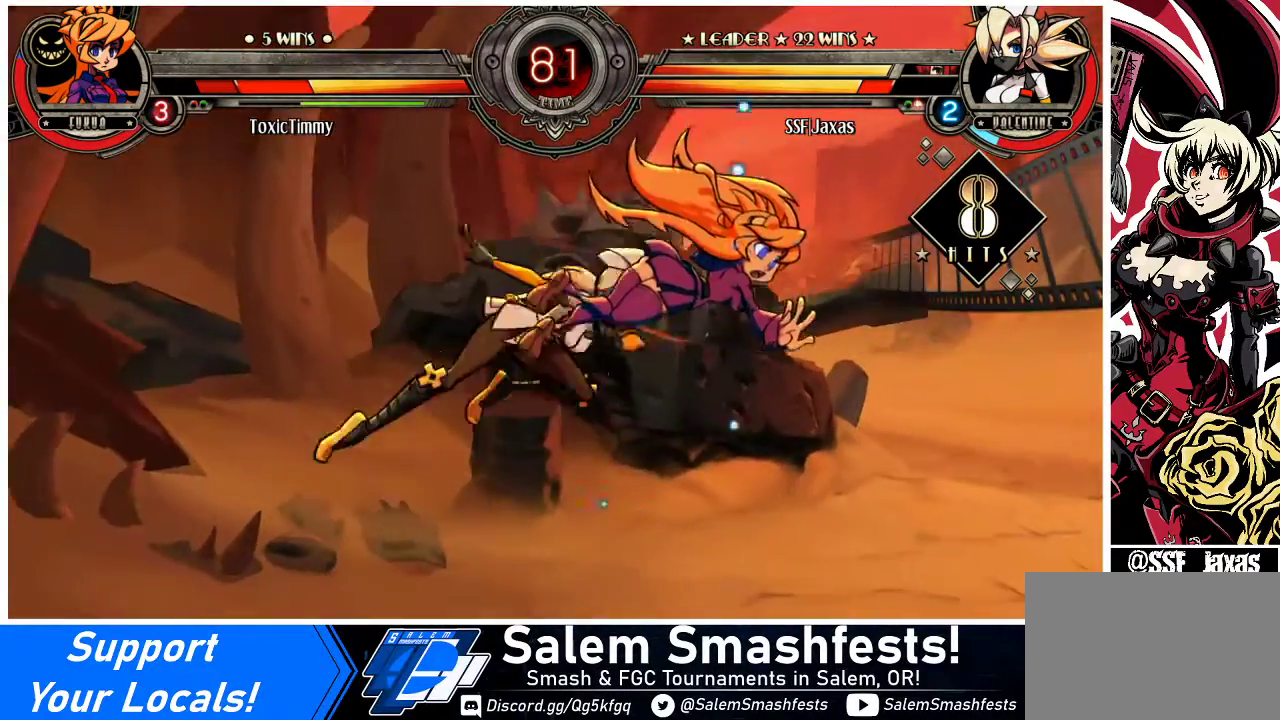
{"buttons": ["R1"], "events": [[67, "SQUARE", "down"], [167, "DPAD_RIGHT", "up"], [200, "SQUARE", "up"], [233, "CIRCLE", "down"], [333, "CIRCLE", "up"], [500, "R1", "down"]]}
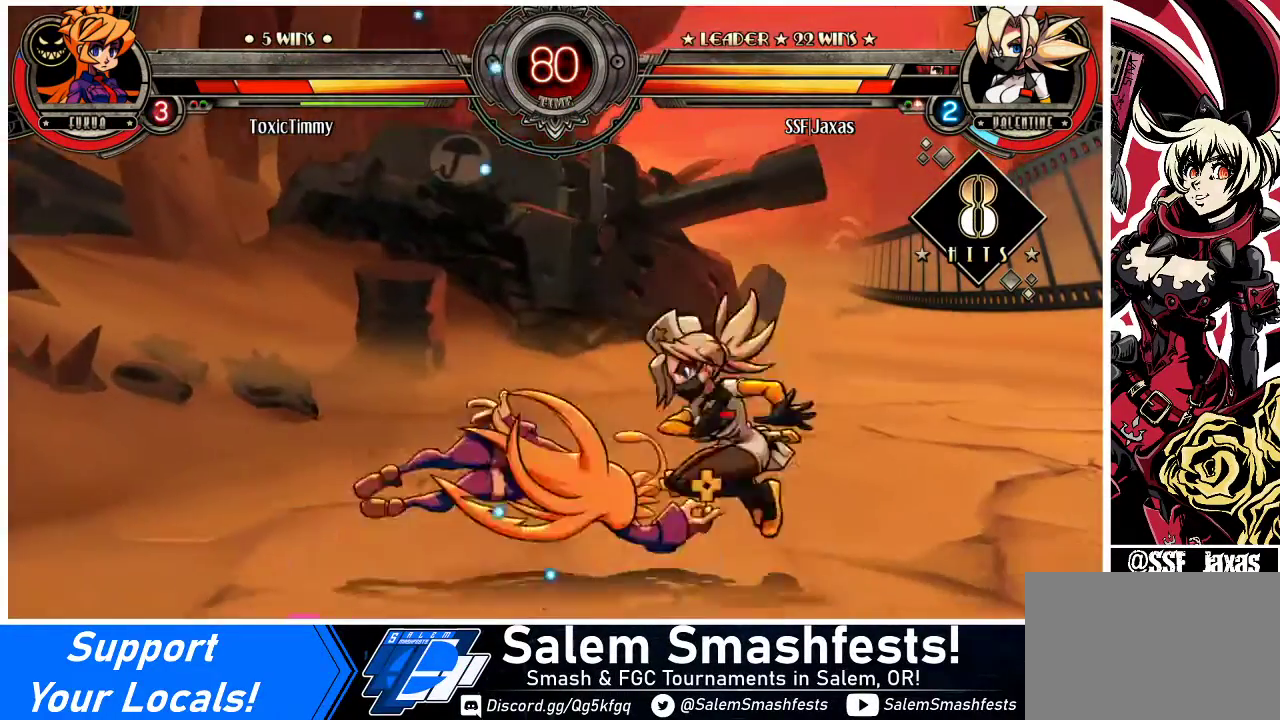
{"buttons": ["DPAD_LEFT"], "events": [[67, "R1", "up"], [133, "DPAD_RIGHT", "down"], [233, "DPAD_RIGHT", "up"], [267, "DPAD_RIGHT", "down"], [433, "DPAD_LEFT", "down"], [433, "DPAD_RIGHT", "up"]]}
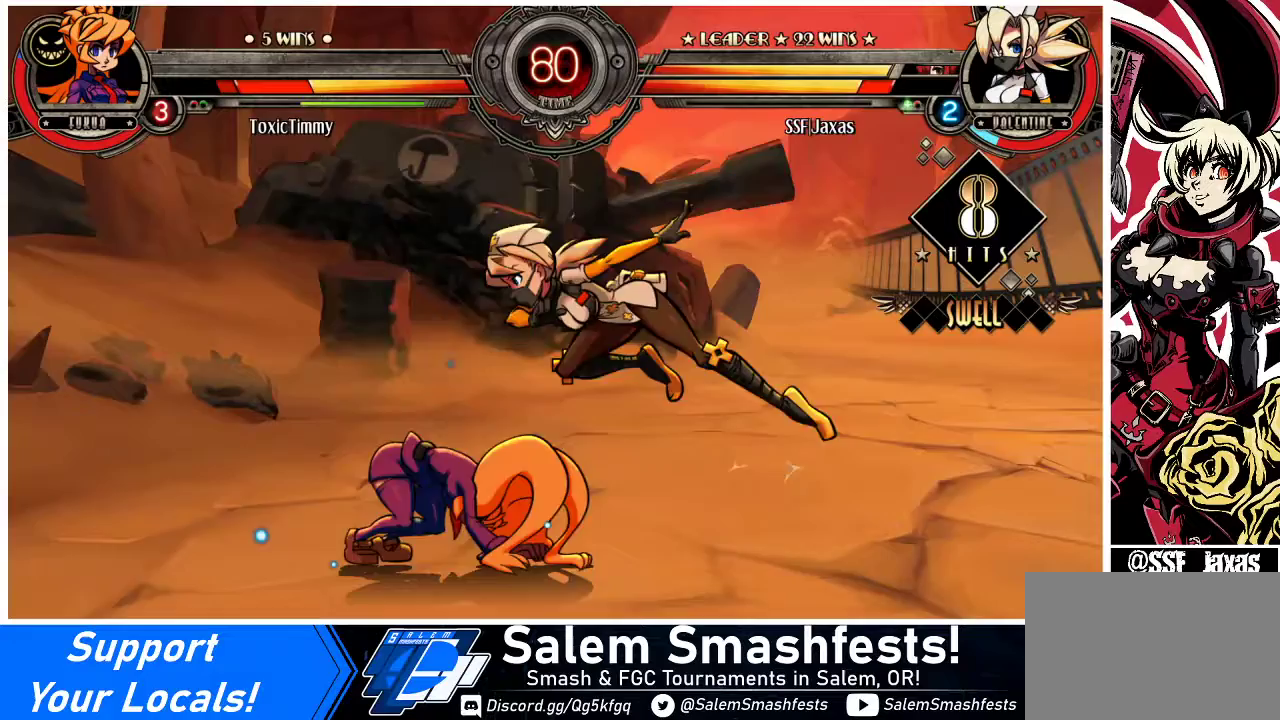
{"buttons": ["DPAD_LEFT"], "events": [[167, "DPAD_LEFT", "up"], [200, "L1", "down"], [300, "L1", "up"], [433, "DPAD_LEFT", "down"]]}
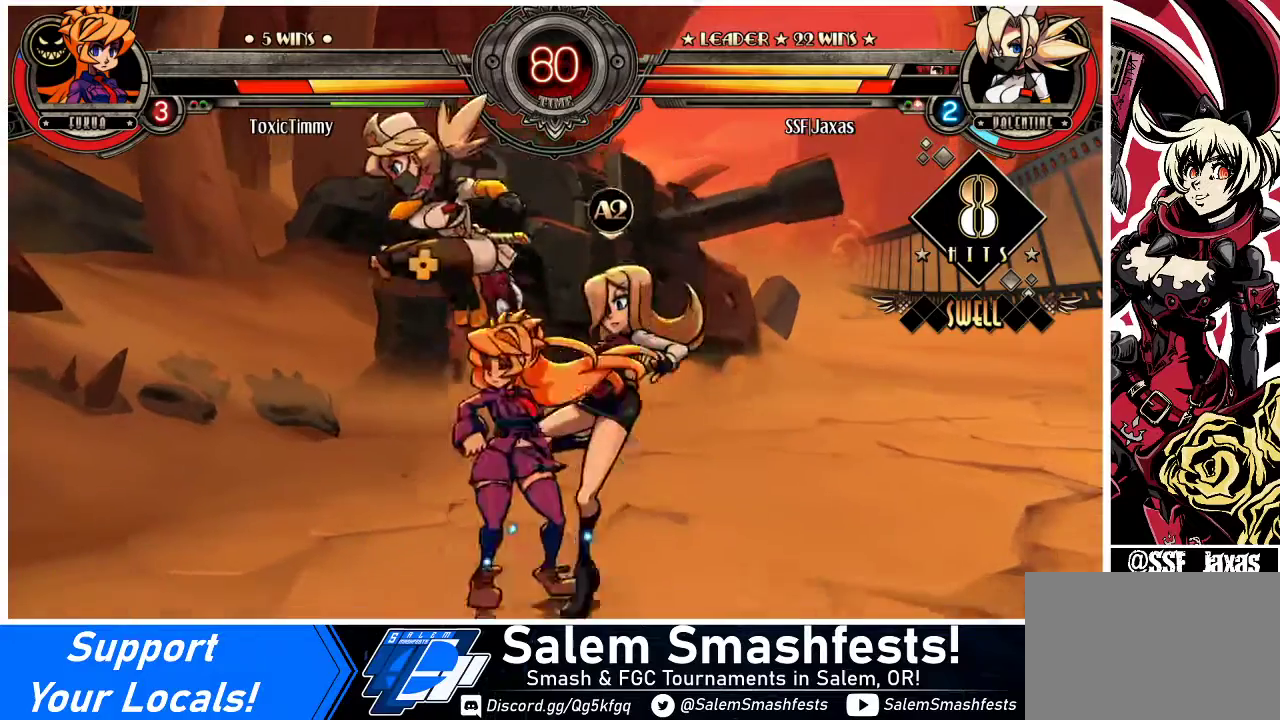
{"buttons": ["DPAD_RIGHT"], "events": [[267, "DPAD_DOWN", "down"], [400, "DPAD_DOWN", "up"], [467, "DPAD_LEFT", "up"], [467, "DPAD_RIGHT", "down"]]}
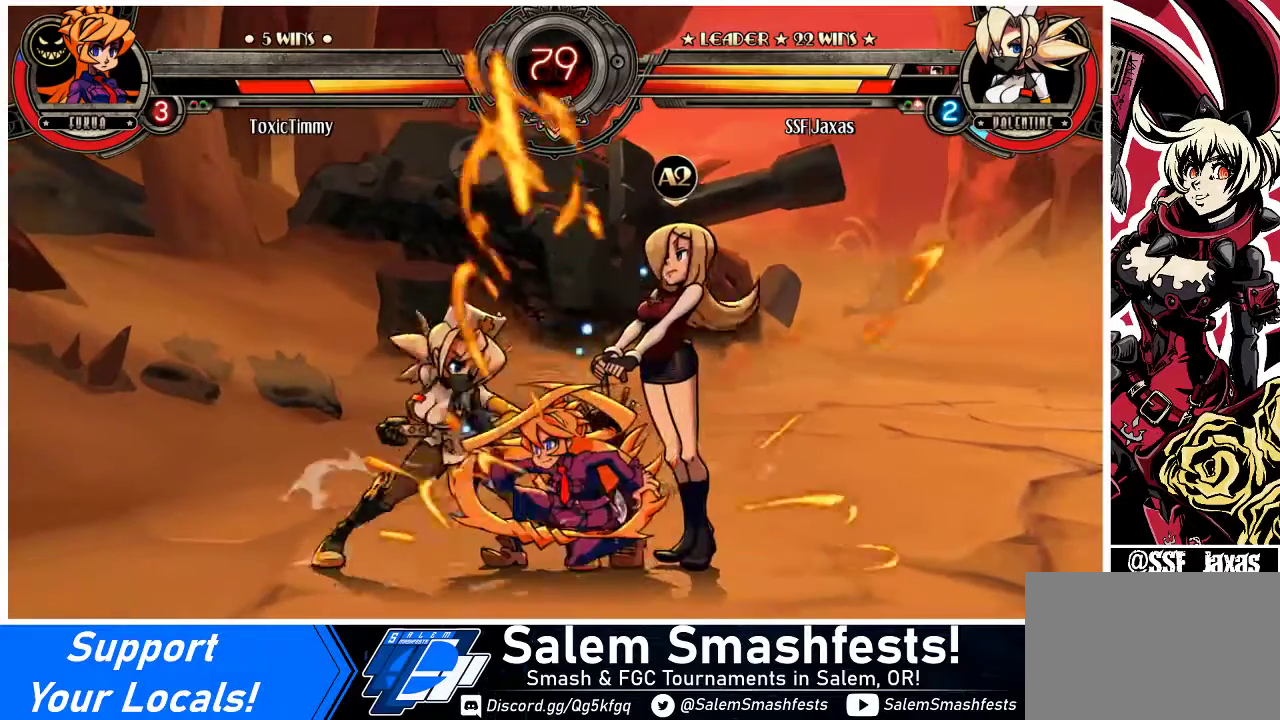
{"buttons": ["DPAD_LEFT"], "events": [[33, "DPAD_RIGHT", "up"], [100, "DPAD_RIGHT", "down"], [233, "CROSS", "down"], [233, "DPAD_RIGHT", "up"], [233, "SQUARE", "down"], [333, "CROSS", "up"], [333, "SQUARE", "up"], [367, "DPAD_LEFT", "down"]]}
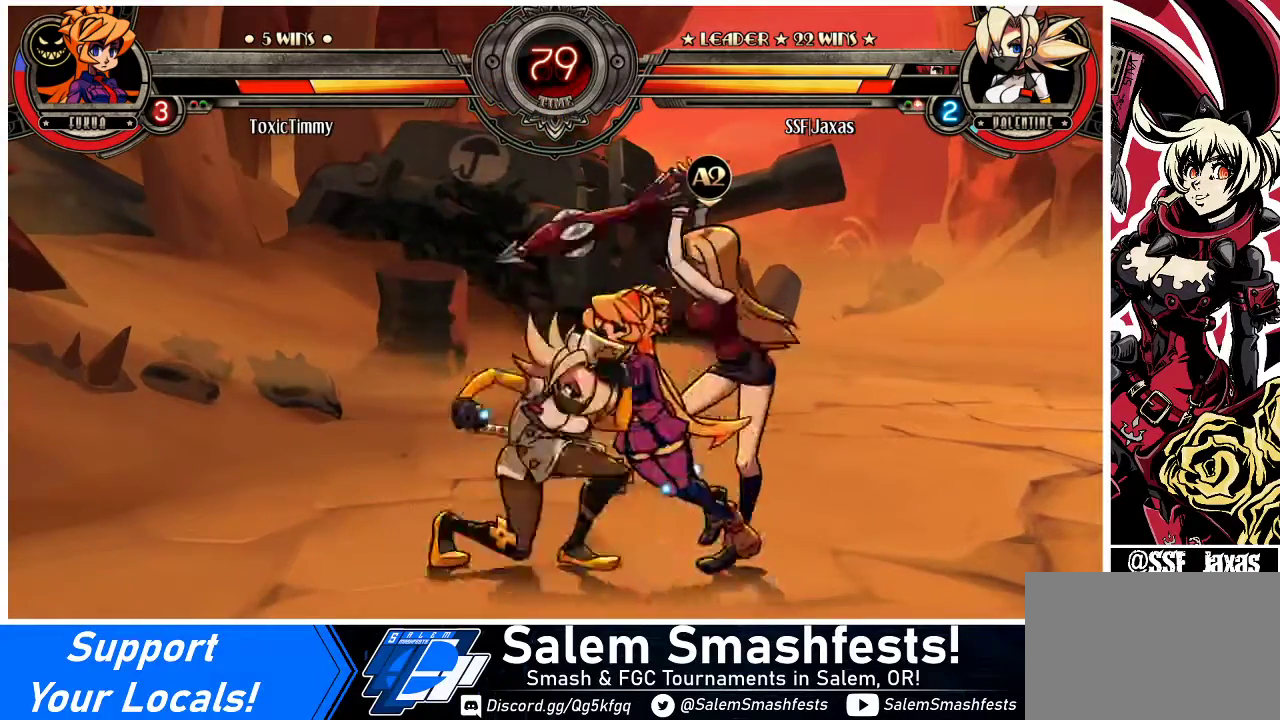
{"buttons": [], "events": [[233, "DPAD_LEFT", "up"]]}
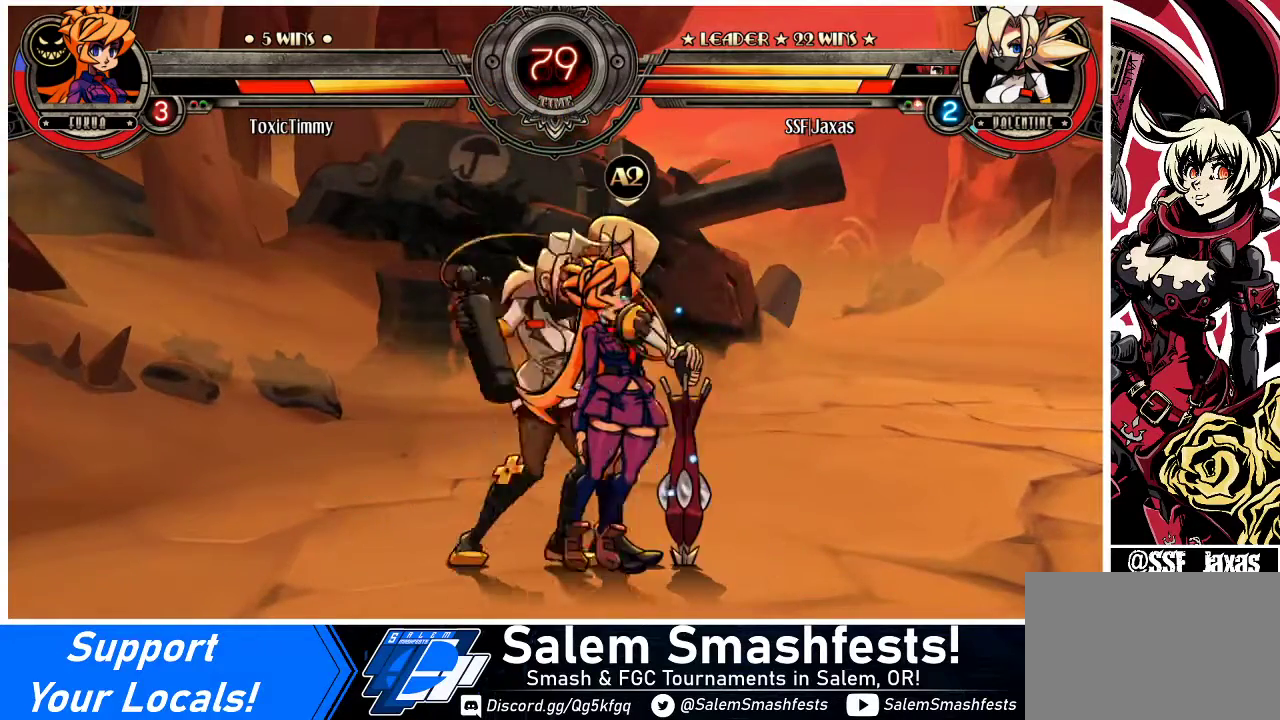
{"buttons": ["DPAD_DOWN", "DPAD_RIGHT"], "events": [[367, "DPAD_RIGHT", "down"], [433, "DPAD_DOWN", "down"]]}
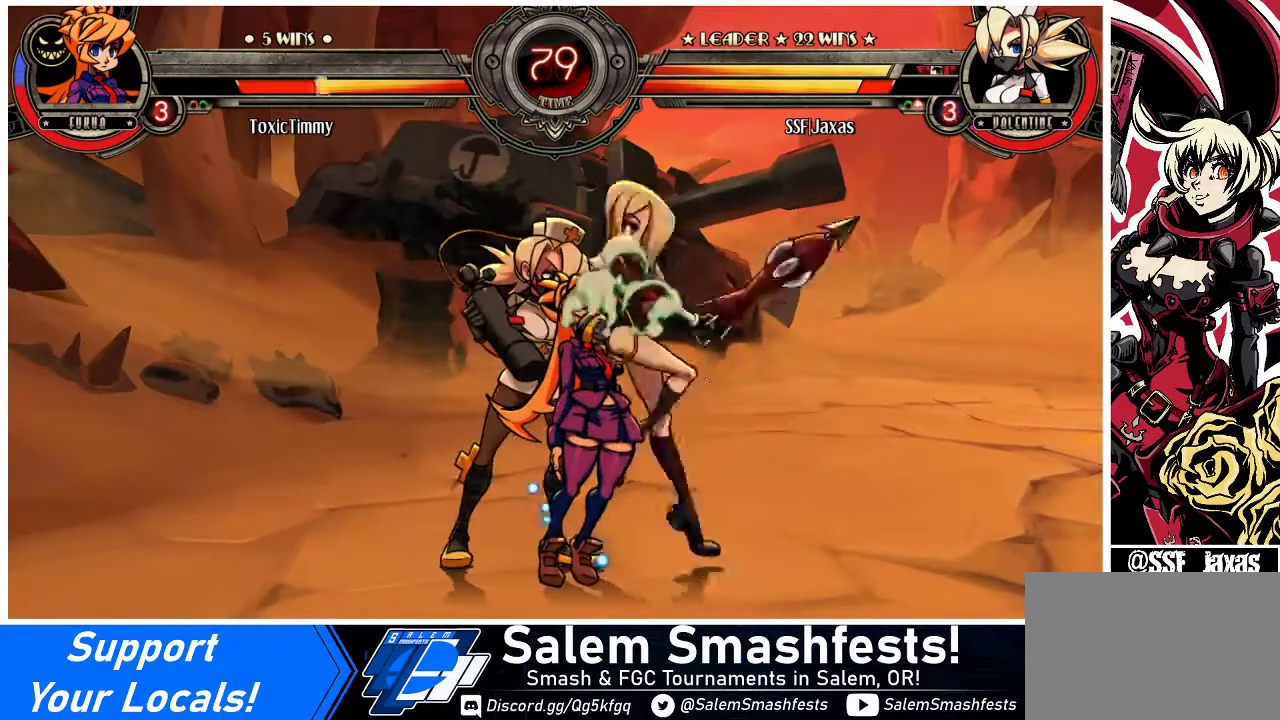
{"buttons": ["DPAD_DOWN", "DPAD_RIGHT"], "events": []}